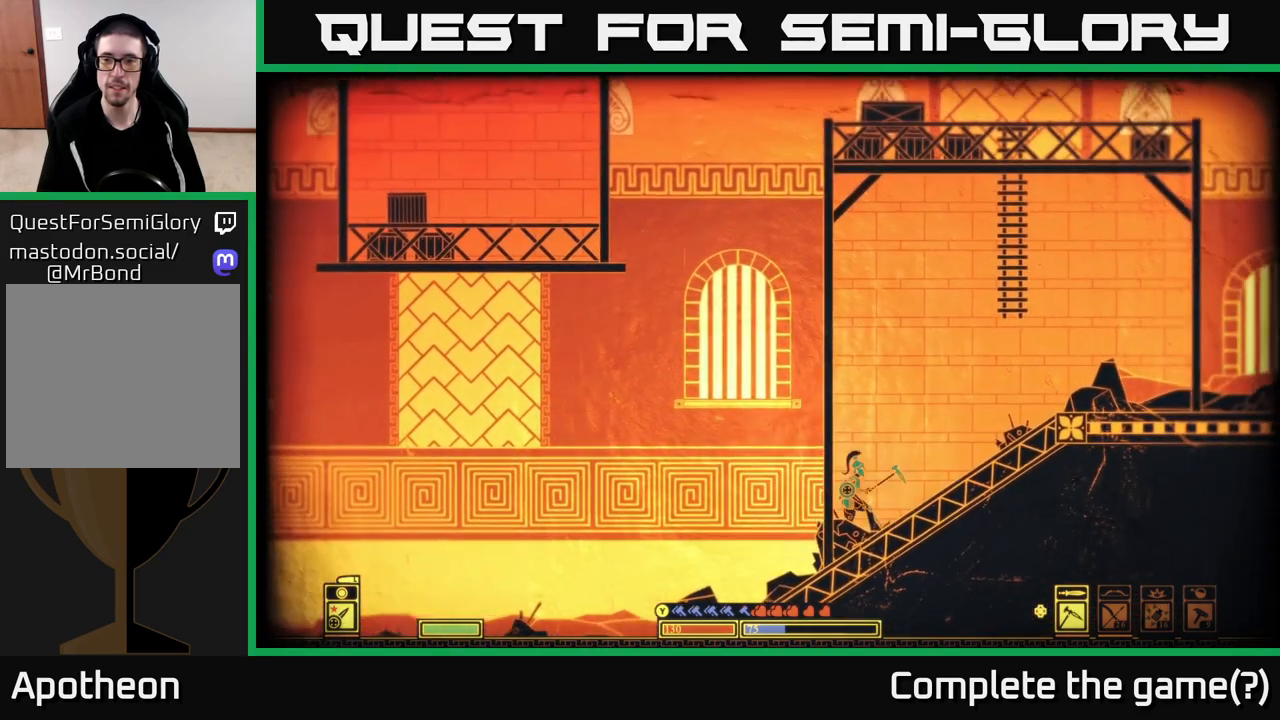
Gameplay with a controller (Xbox layout); each line is a JSON object with the inputs held at the frame after it. "events" lists button and stick changes between this image and that frame as [ms after this image, input, new state], when the widget could be followed in between.
{"buttons": ["A"], "left_stick": "right", "right_stick": "center", "events": [[367, "A", "down"]]}
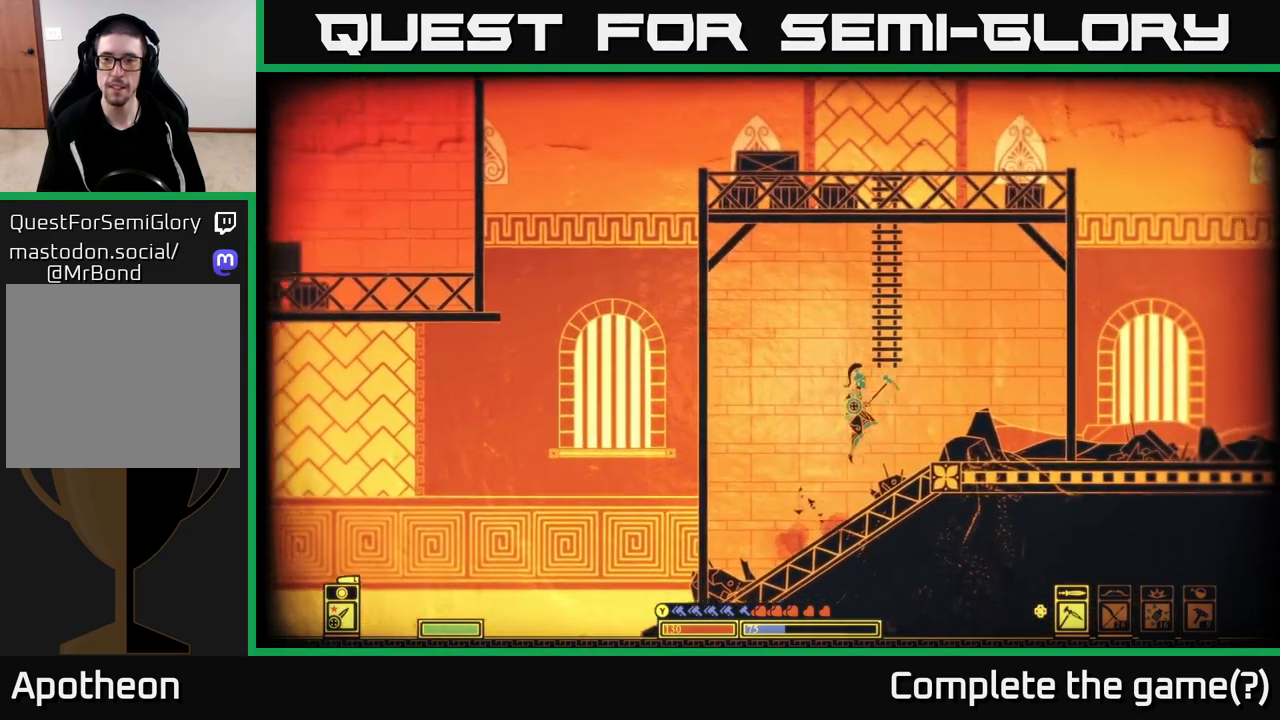
{"buttons": [], "left_stick": "up", "right_stick": "center", "events": [[100, "left_stick", "up"], [133, "A", "up"], [233, "A", "down"], [433, "A", "up"]]}
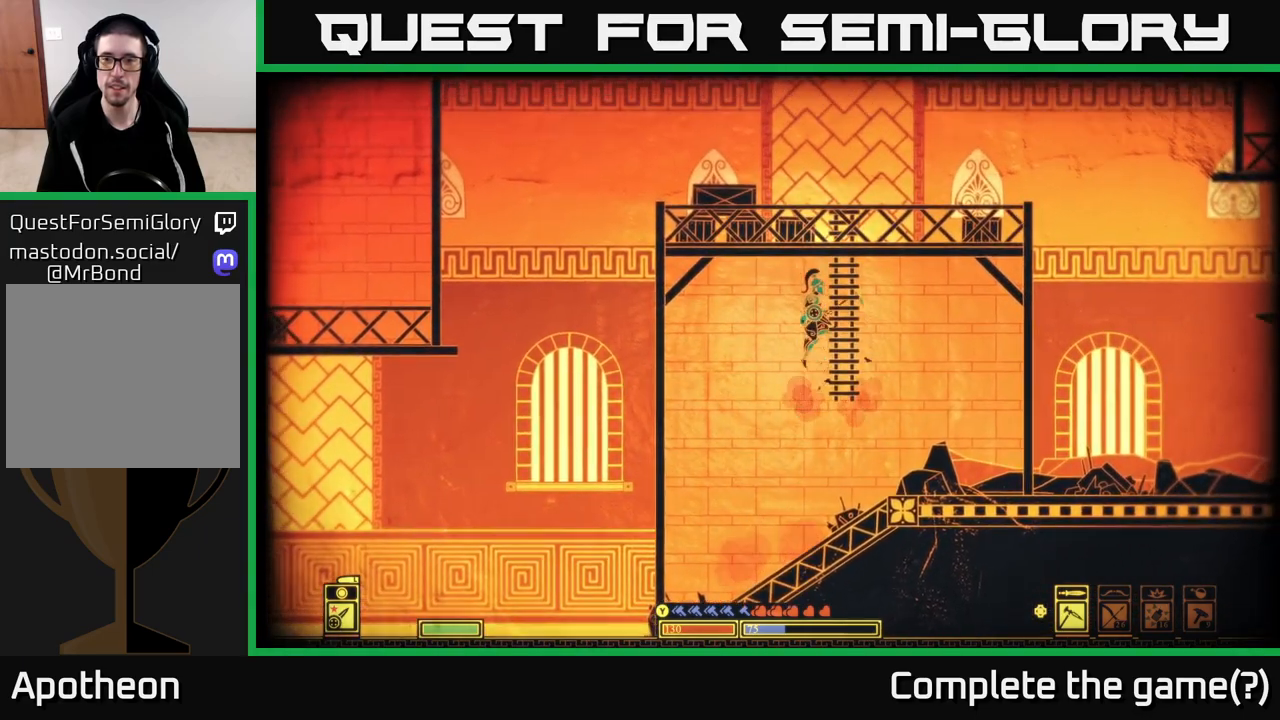
{"buttons": [], "left_stick": "up-right", "right_stick": "center", "events": [[83, "A", "down"], [300, "A", "up"], [467, "left_stick", "up-right"]]}
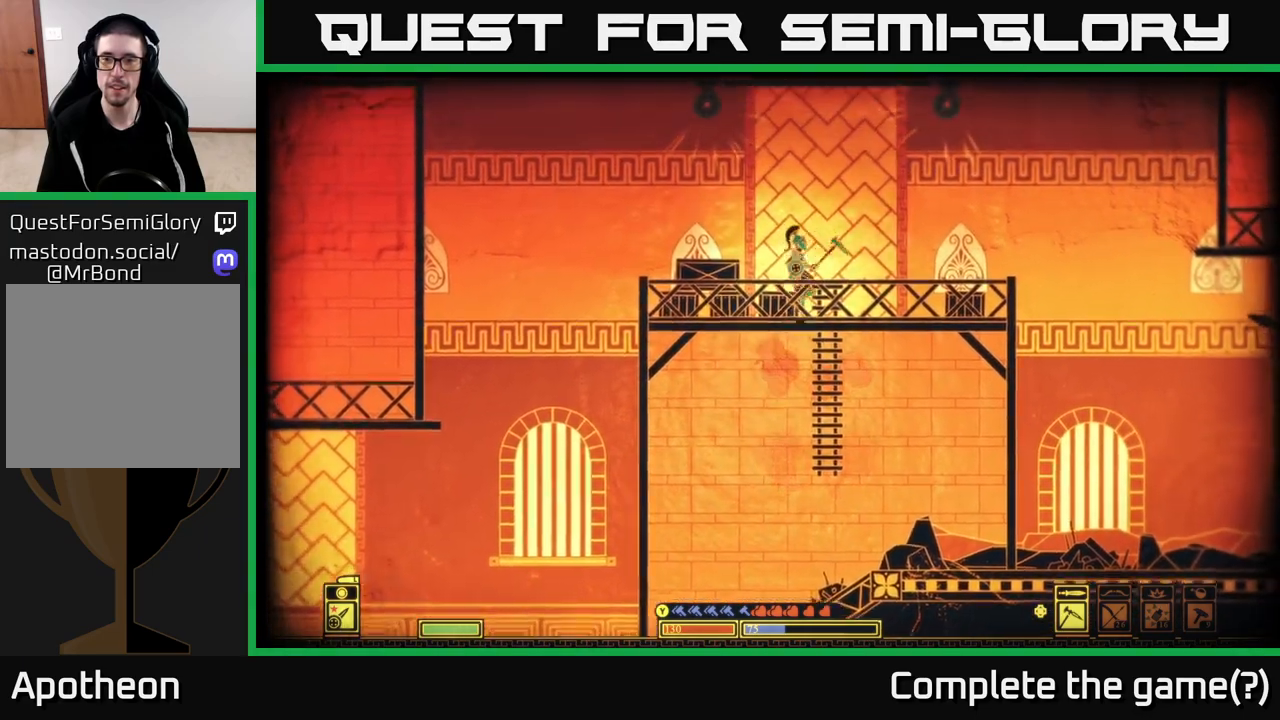
{"buttons": [], "left_stick": "center", "right_stick": "right", "events": [[17, "A", "down"], [50, "A", "up"], [83, "left_stick", "right"], [417, "right_stick", "right"], [450, "left_stick", "center"]]}
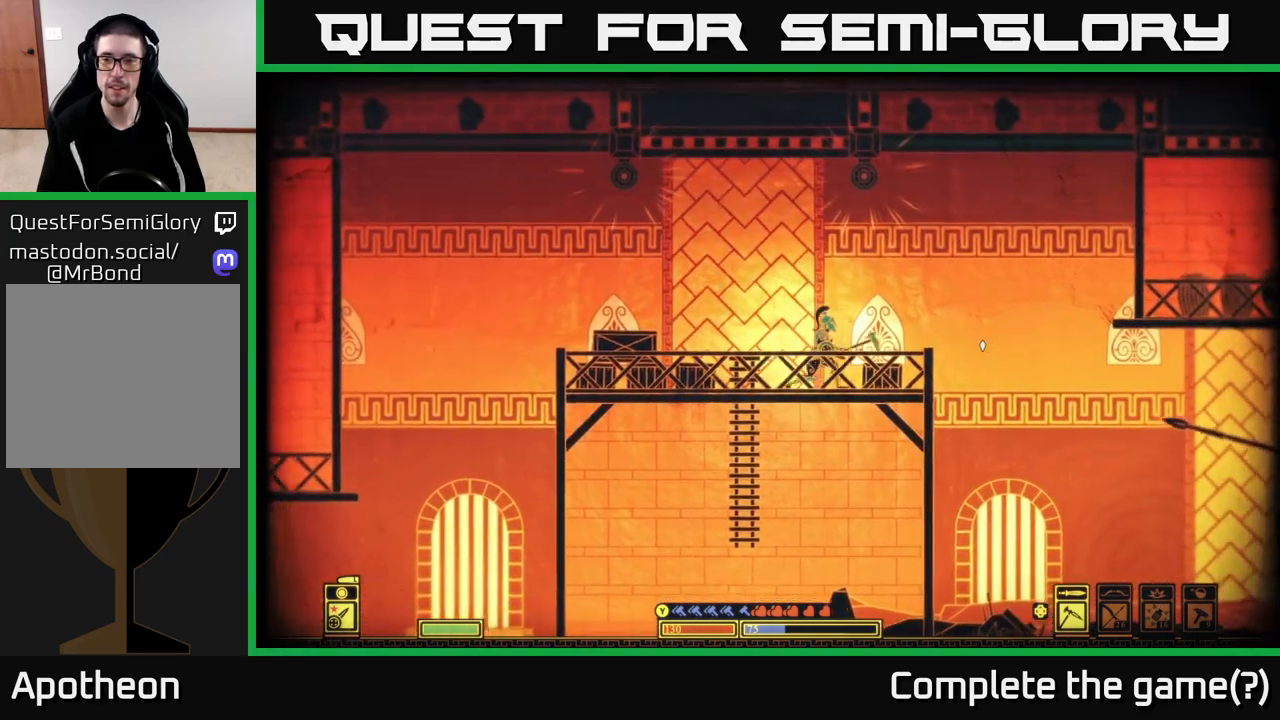
{"buttons": [], "left_stick": "right", "right_stick": "right", "events": [[400, "left_stick", "right"]]}
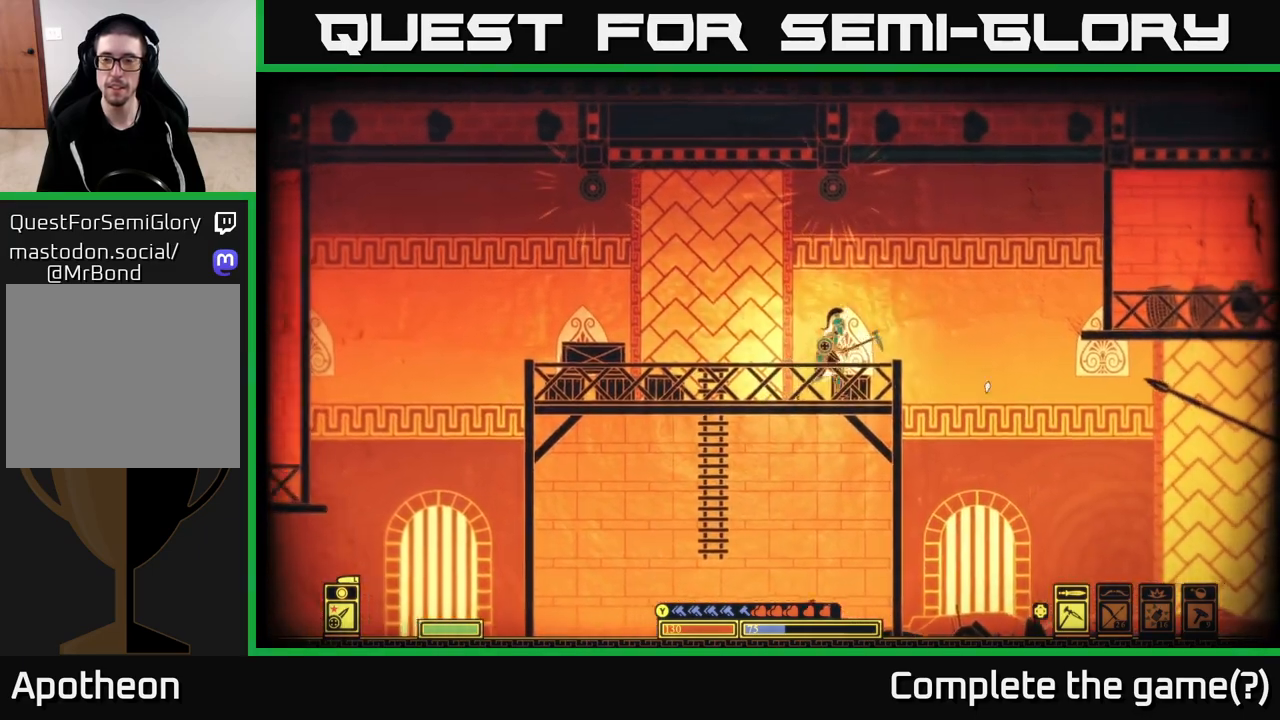
{"buttons": [], "left_stick": "center", "right_stick": "right", "events": [[167, "left_stick", "center"]]}
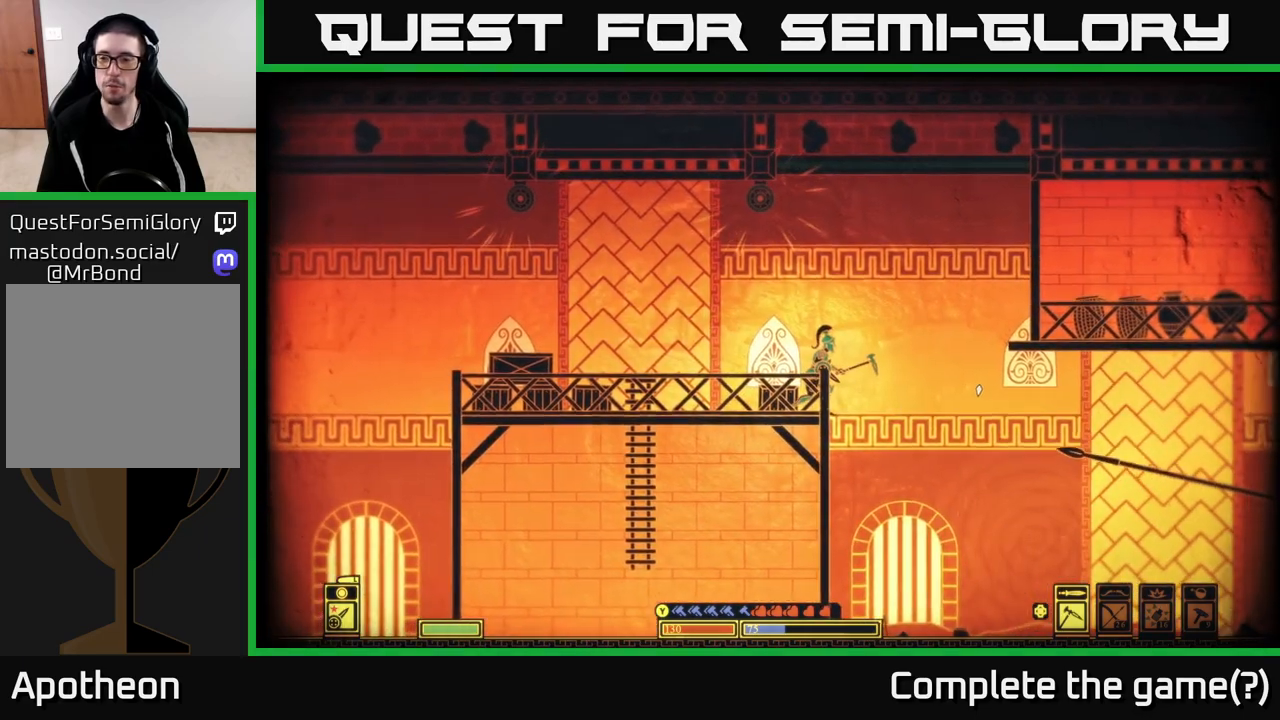
{"buttons": [], "left_stick": "left", "right_stick": "right", "events": [[133, "left_stick", "left"]]}
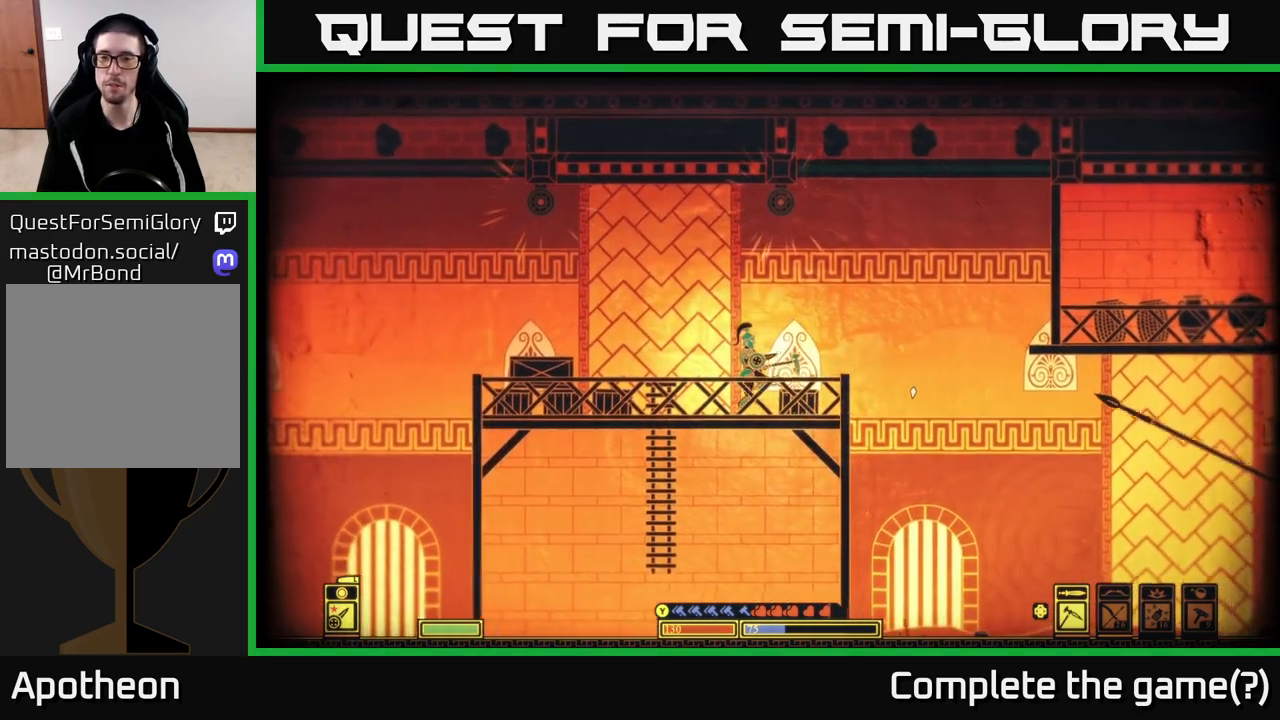
{"buttons": [], "left_stick": "up-left", "right_stick": "center", "events": [[200, "right_stick", "center"], [483, "left_stick", "up-left"]]}
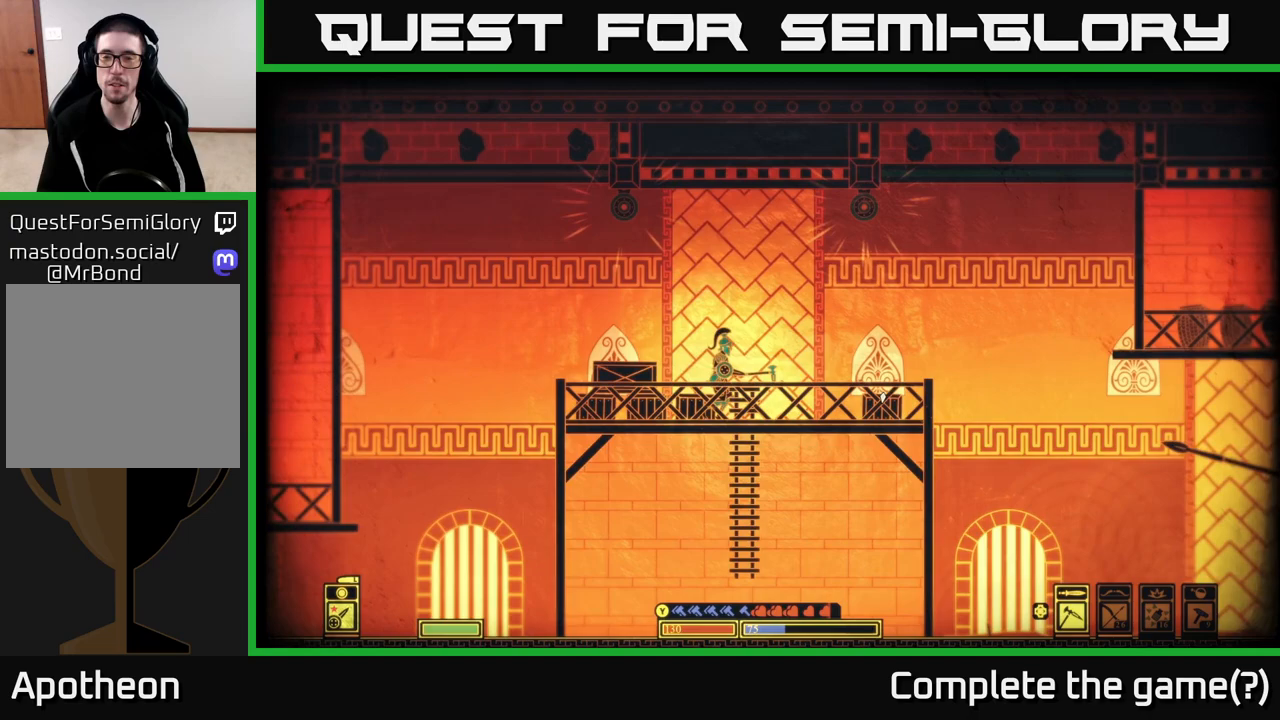
{"buttons": [], "left_stick": "right", "right_stick": "center", "events": [[17, "left_stick", "left"], [50, "left_stick", "right"]]}
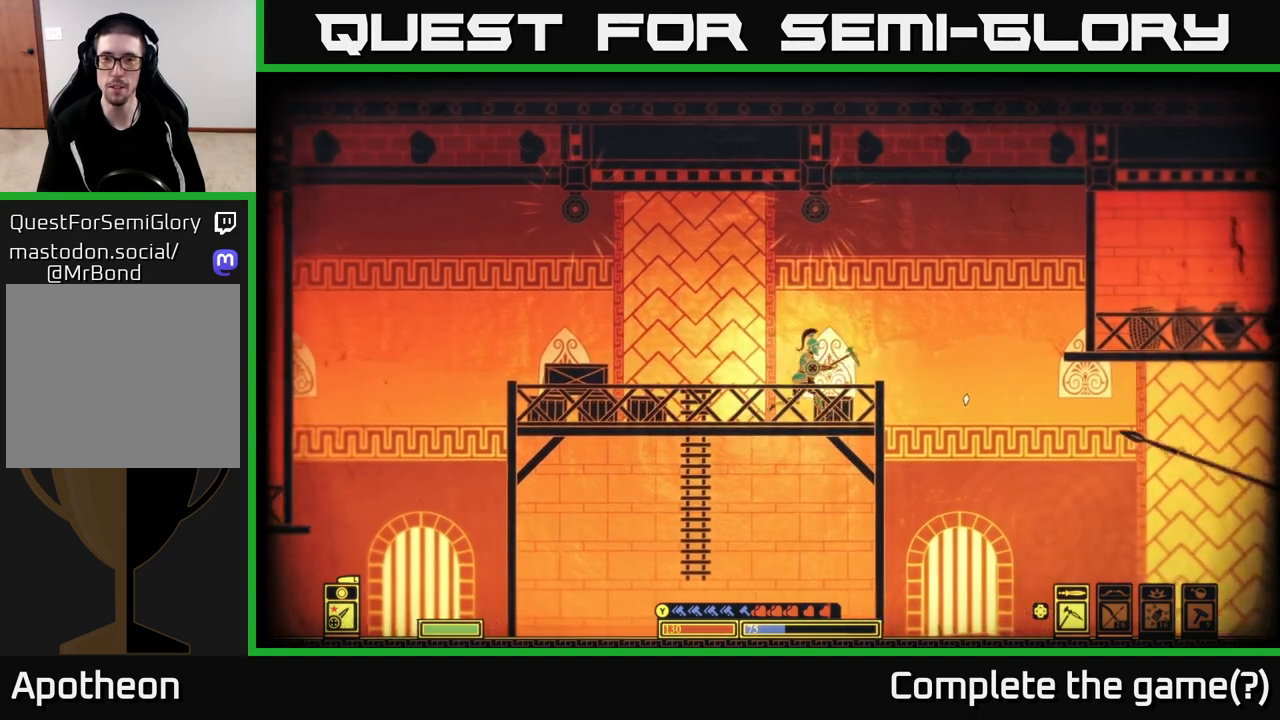
{"buttons": ["A"], "left_stick": "right", "right_stick": "center", "events": [[183, "A", "down"]]}
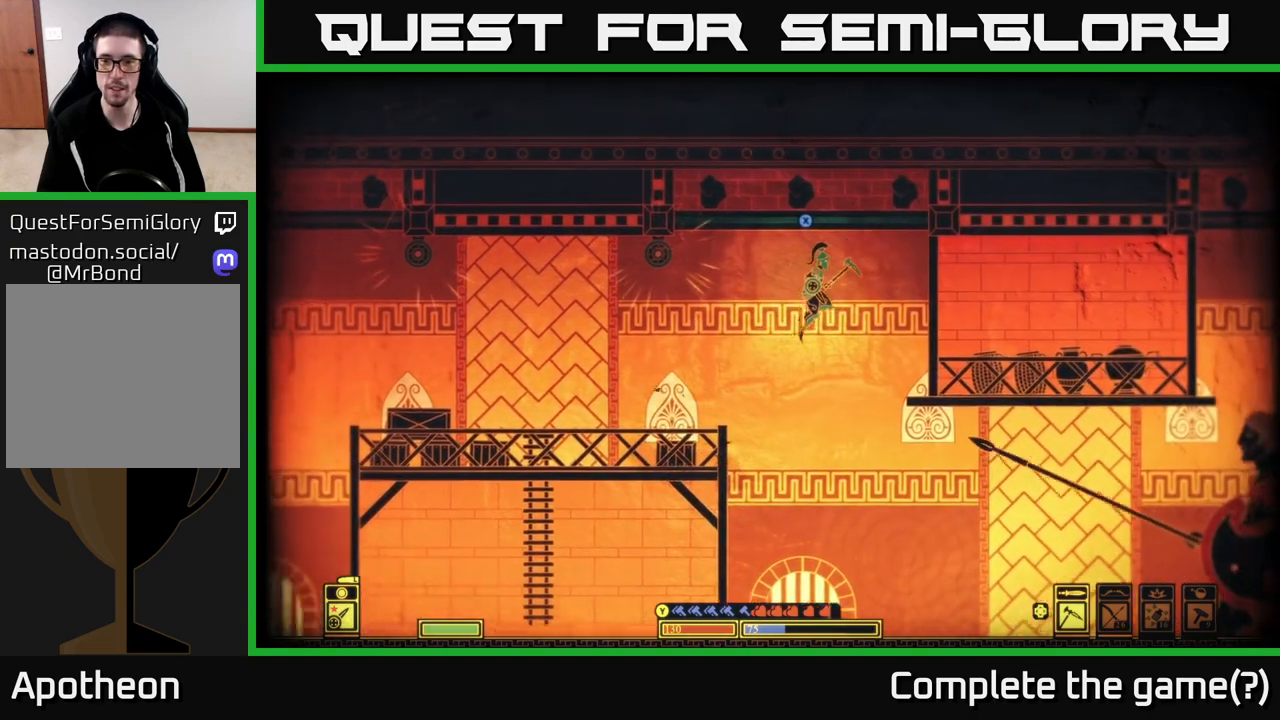
{"buttons": [], "left_stick": "center", "right_stick": "right", "events": [[100, "A", "up"], [283, "left_stick", "center"], [500, "right_stick", "right"]]}
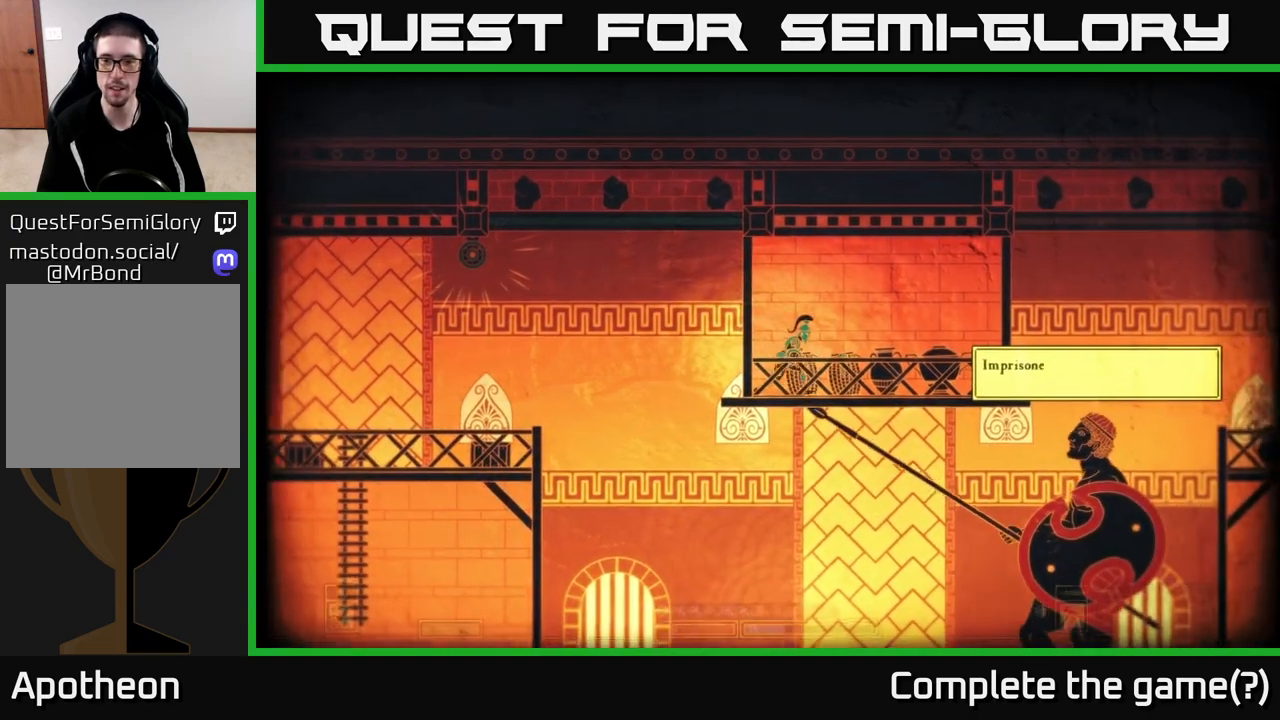
{"buttons": [], "left_stick": "center", "right_stick": "center", "events": [[33, "DPAD_RIGHT", "down"], [33, "right_stick", "down-right"], [150, "DPAD_RIGHT", "up"], [283, "right_stick", "center"]]}
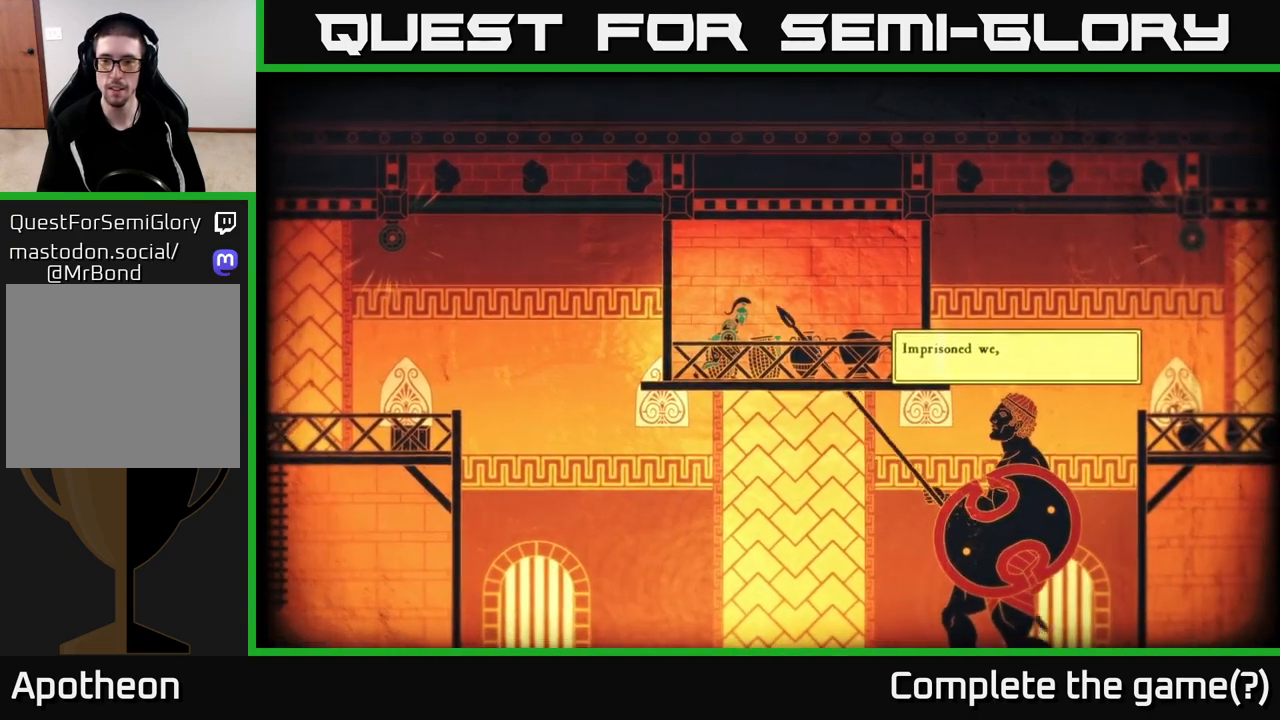
{"buttons": [], "left_stick": "right", "right_stick": "up-right", "events": [[167, "right_stick", "up-right"], [483, "left_stick", "right"]]}
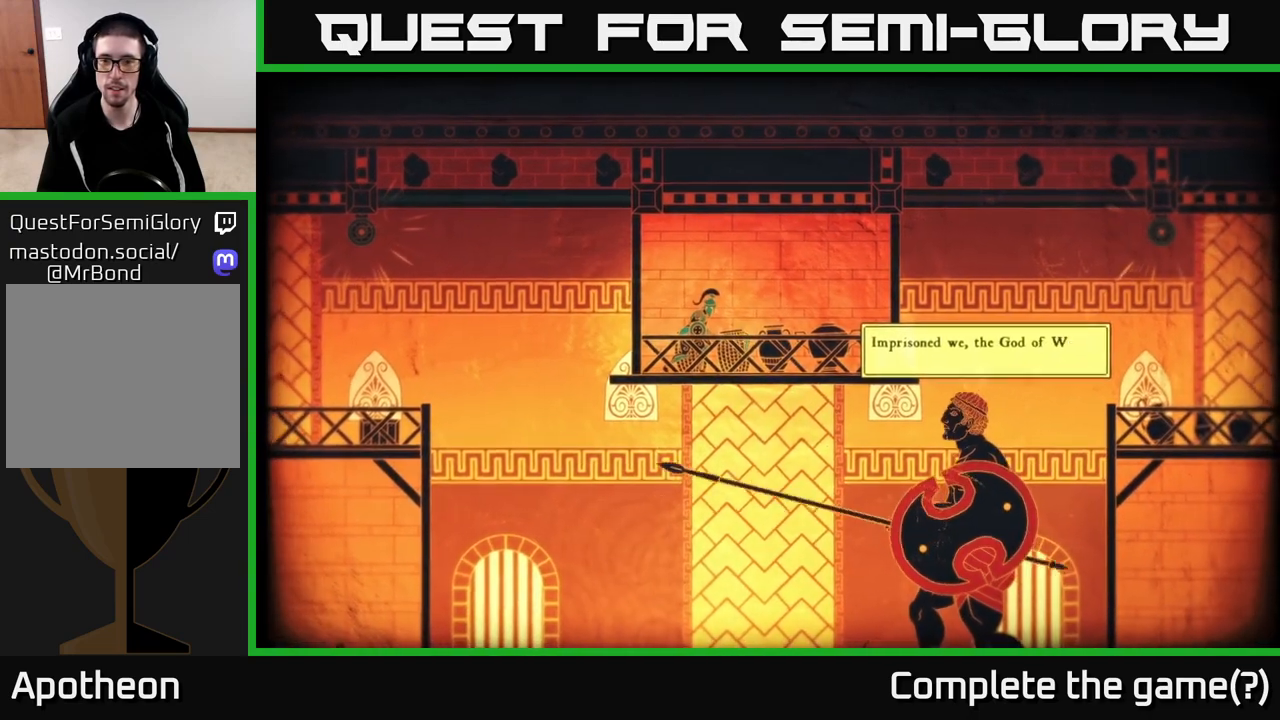
{"buttons": [], "left_stick": "center", "right_stick": "center", "events": [[433, "left_stick", "center"], [500, "right_stick", "center"]]}
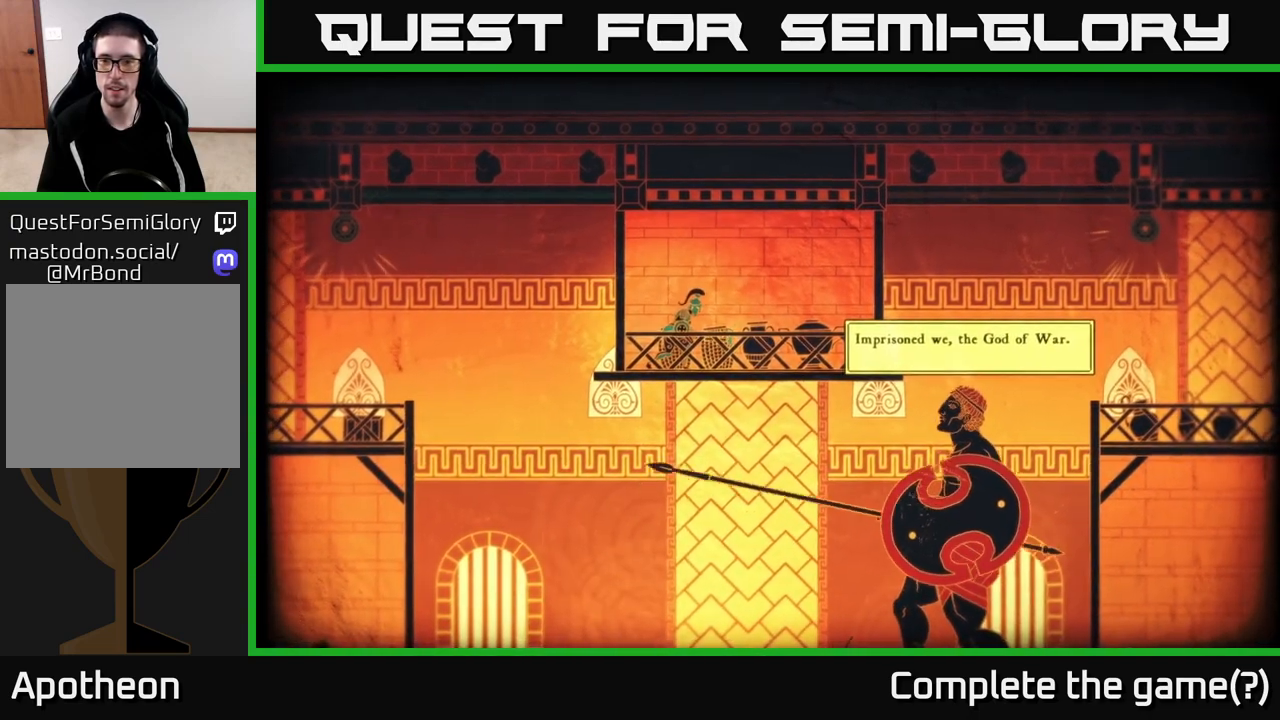
{"buttons": [], "left_stick": "right", "right_stick": "center", "events": [[233, "left_stick", "right"]]}
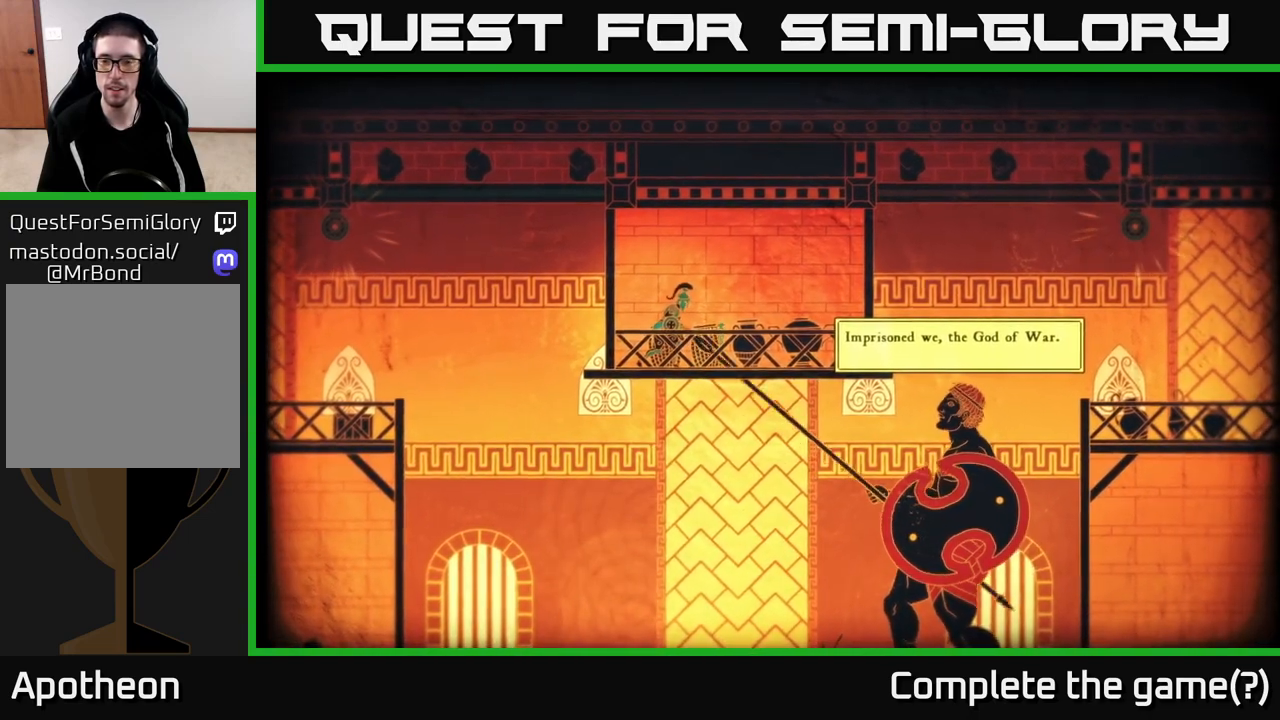
{"buttons": [], "left_stick": "center", "right_stick": "center", "events": [[50, "left_stick", "center"]]}
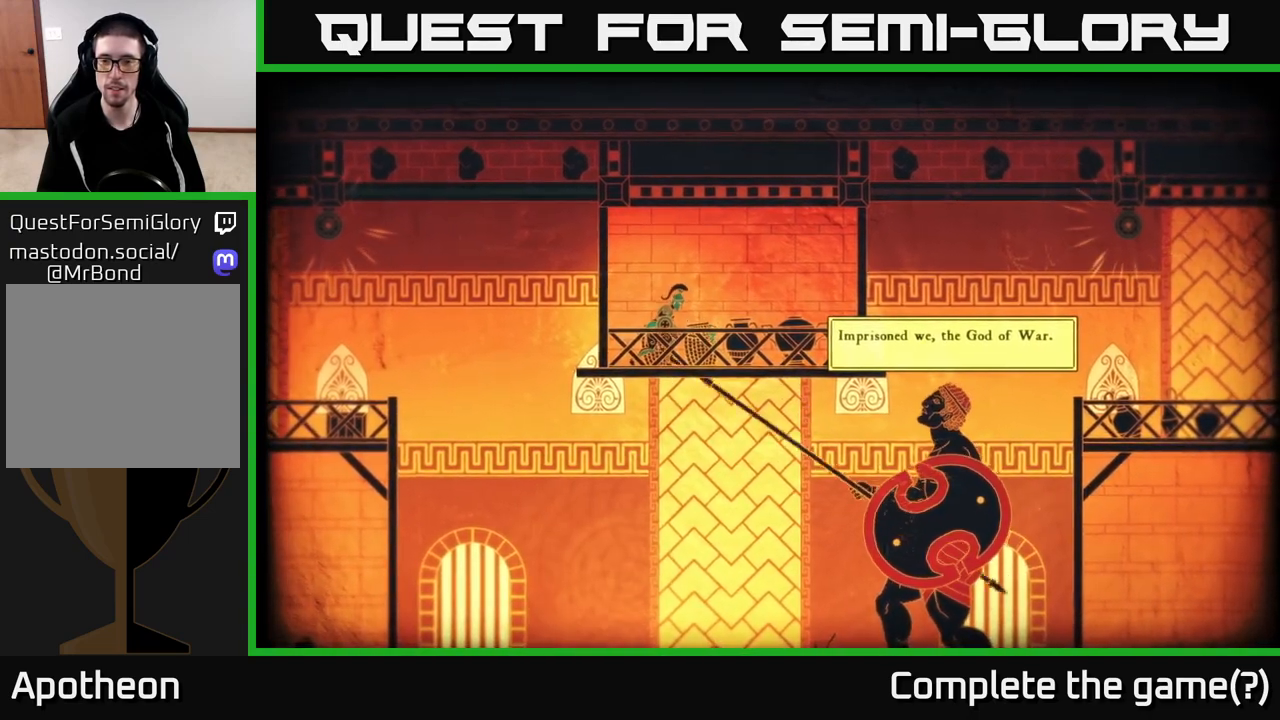
{"buttons": [], "left_stick": "right", "right_stick": "center", "events": [[250, "left_stick", "right"]]}
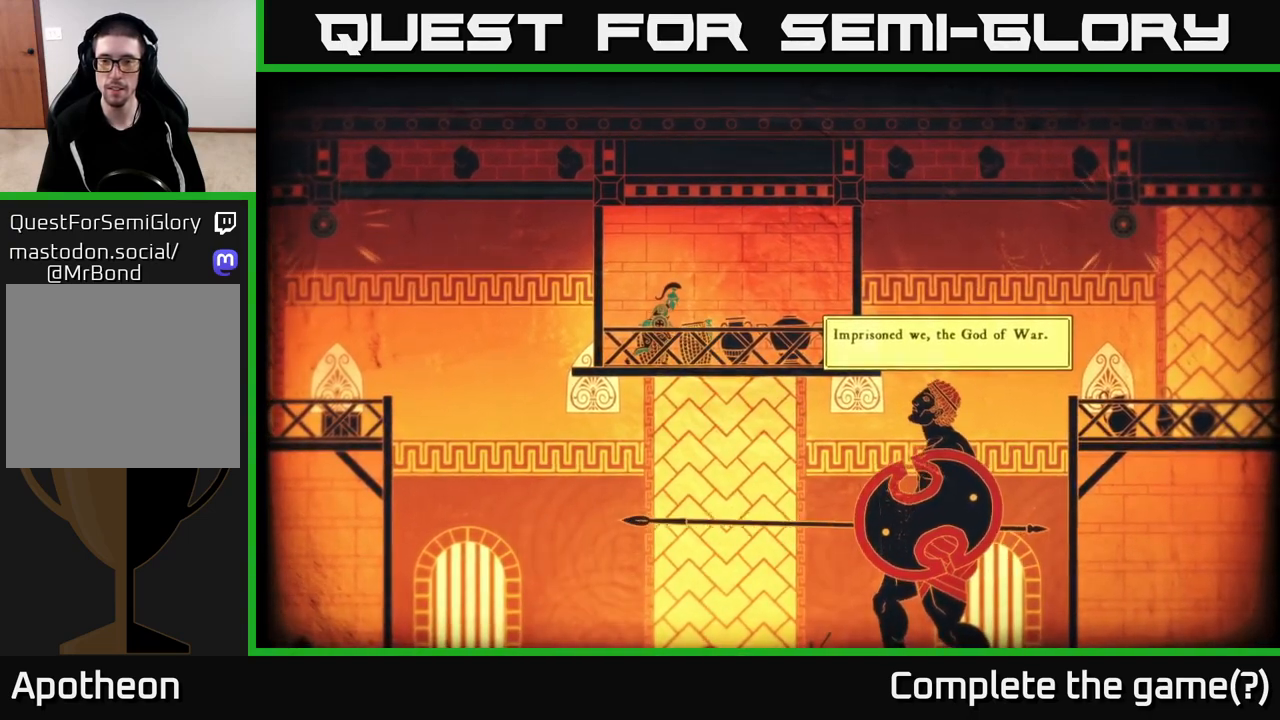
{"buttons": [], "left_stick": "right", "right_stick": "center", "events": [[83, "left_stick", "center"], [267, "left_stick", "right"]]}
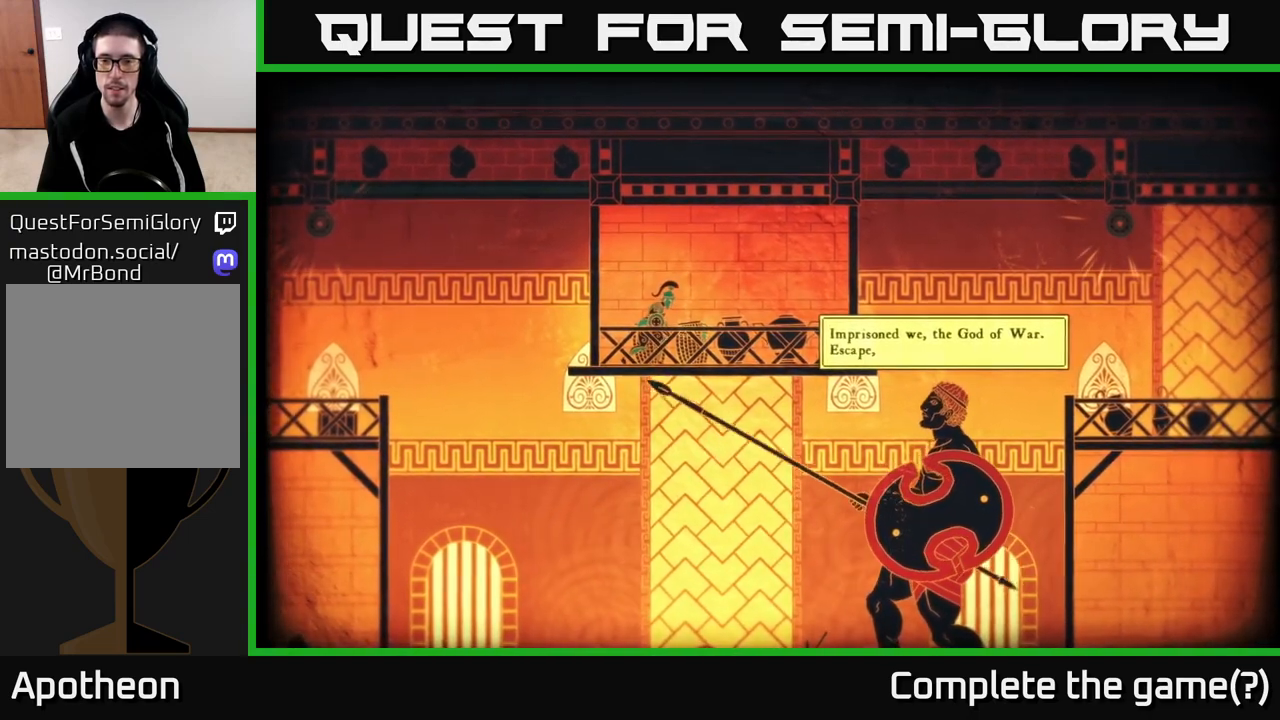
{"buttons": [], "left_stick": "center", "right_stick": "center", "events": [[217, "left_stick", "center"]]}
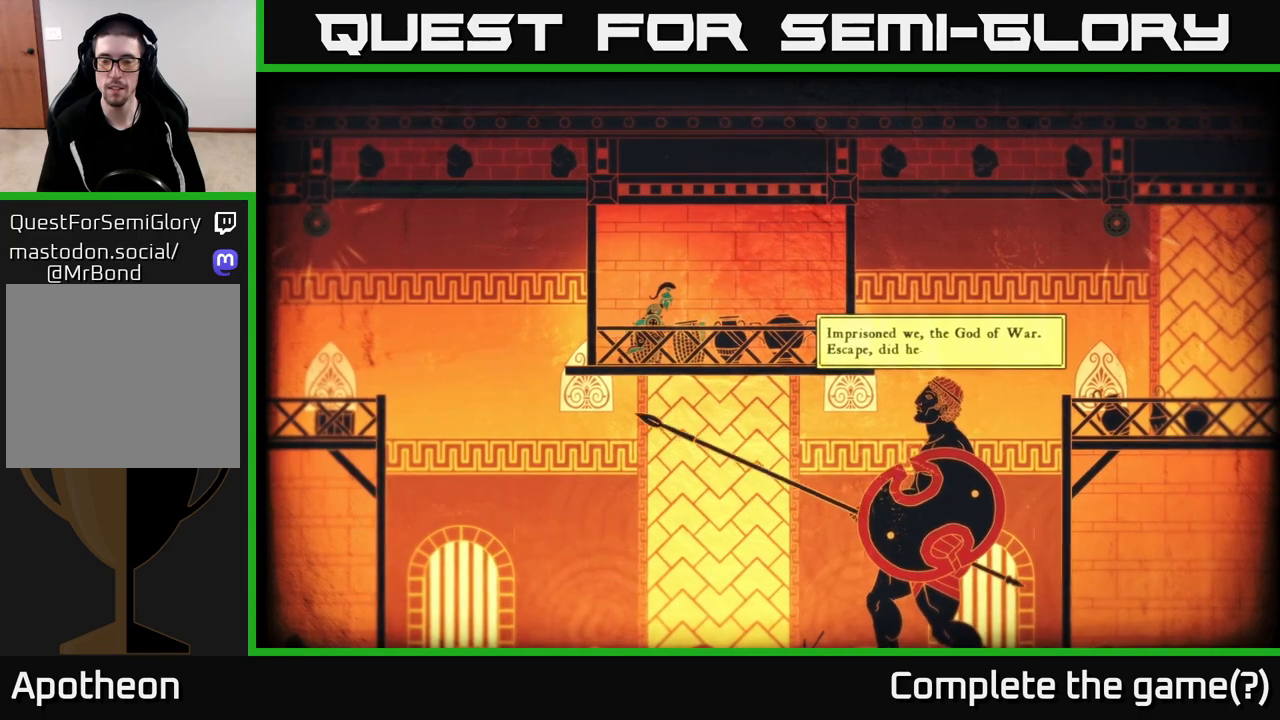
{"buttons": [], "left_stick": "center", "right_stick": "center", "events": [[117, "left_stick", "right"], [383, "left_stick", "center"]]}
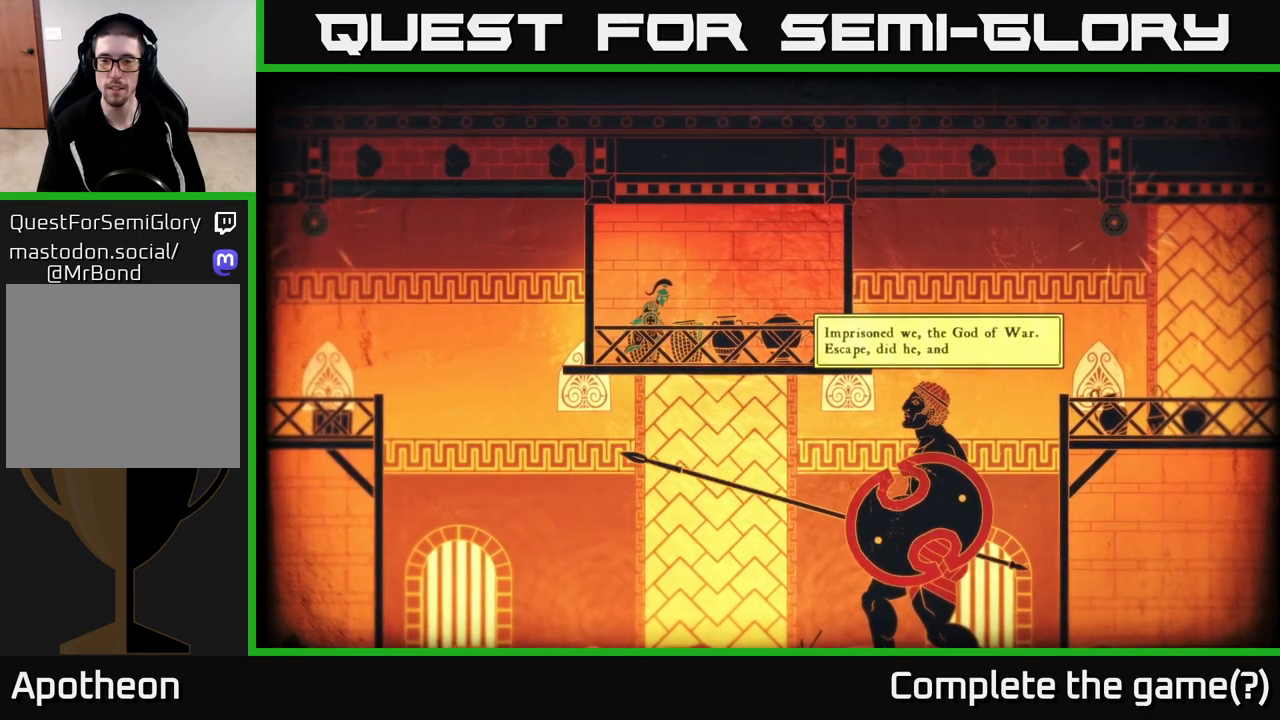
{"buttons": [], "left_stick": "right", "right_stick": "center", "events": [[350, "left_stick", "right"]]}
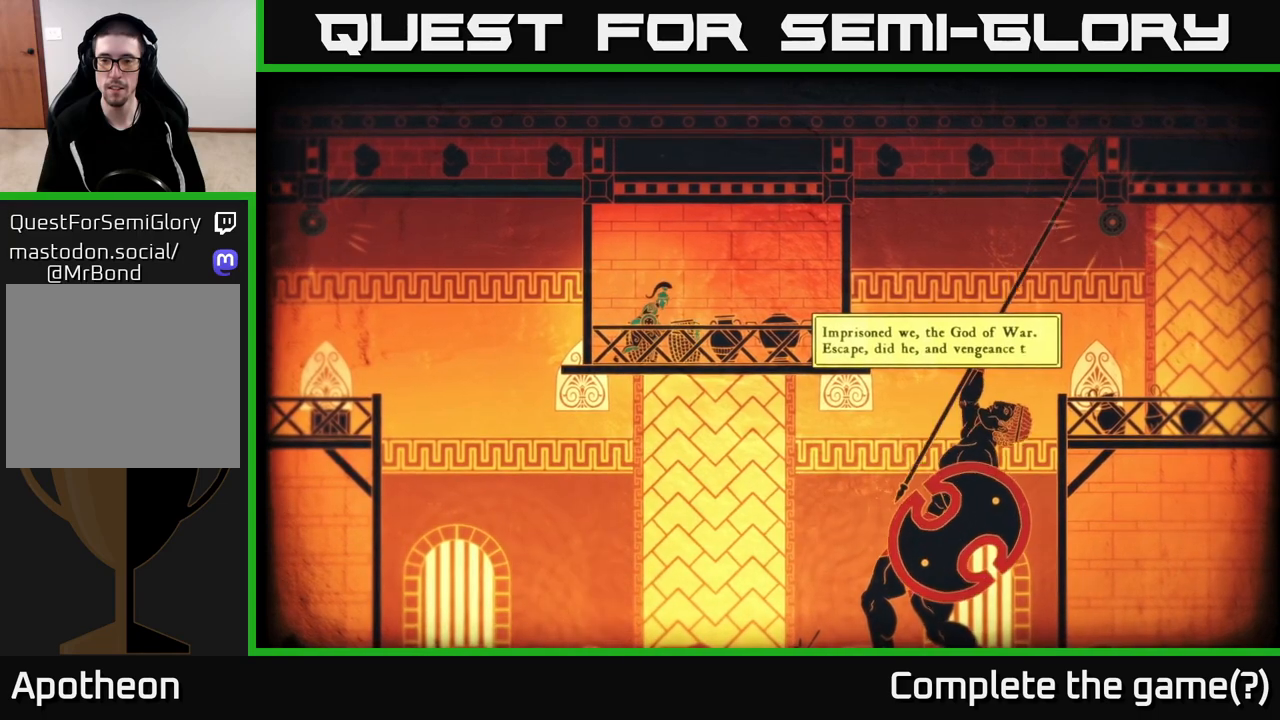
{"buttons": [], "left_stick": "center", "right_stick": "center", "events": [[133, "left_stick", "center"]]}
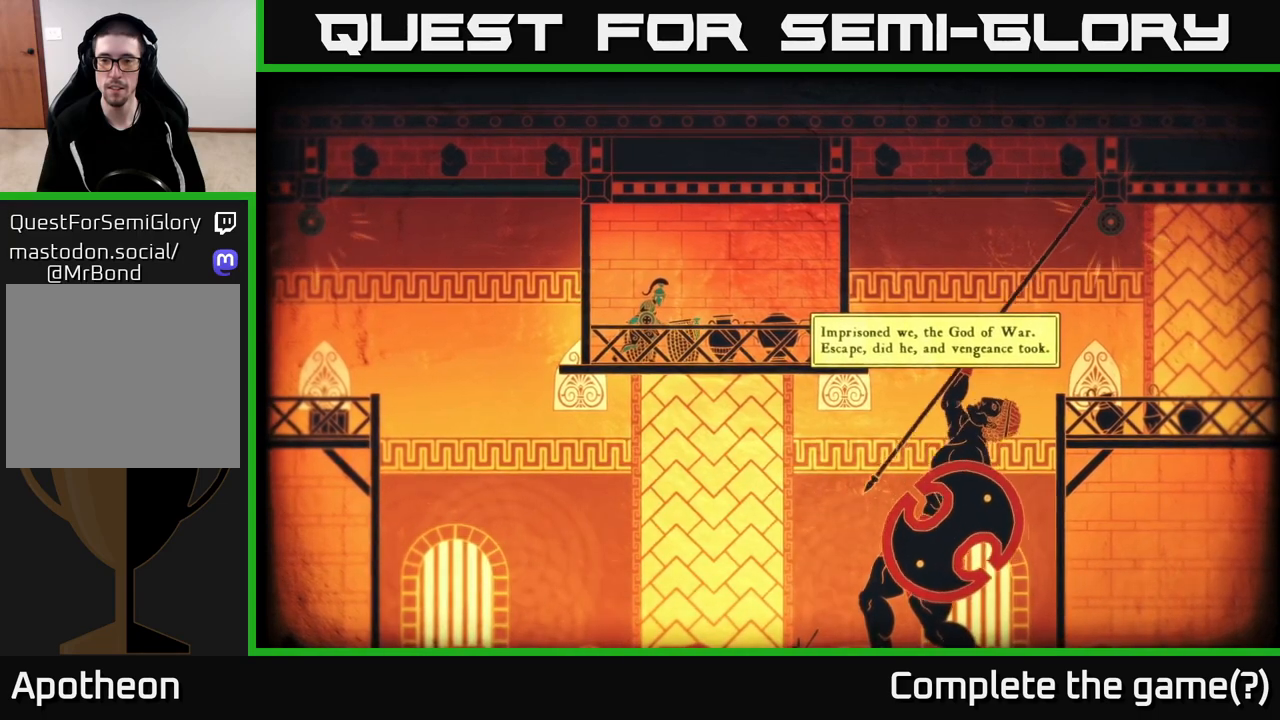
{"buttons": [], "left_stick": "right", "right_stick": "center", "events": [[500, "left_stick", "right"]]}
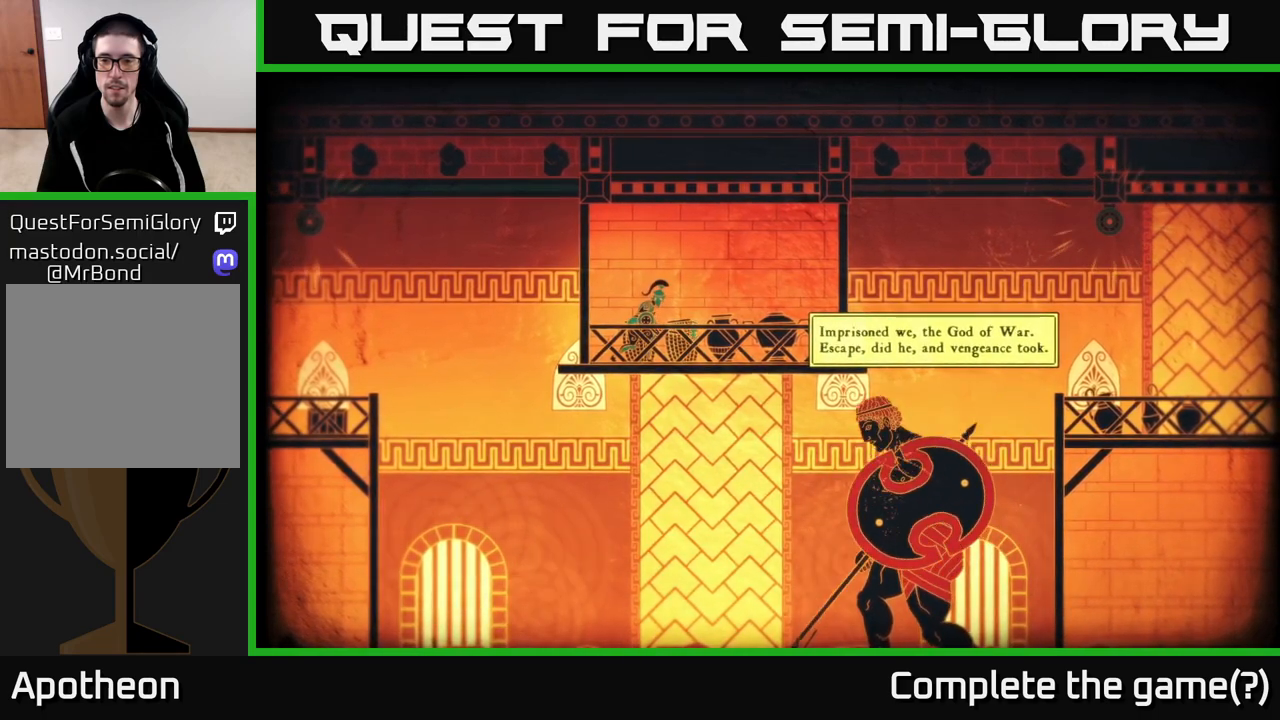
{"buttons": [], "left_stick": "center", "right_stick": "up-right", "events": [[267, "right_stick", "up-right"], [317, "left_stick", "center"]]}
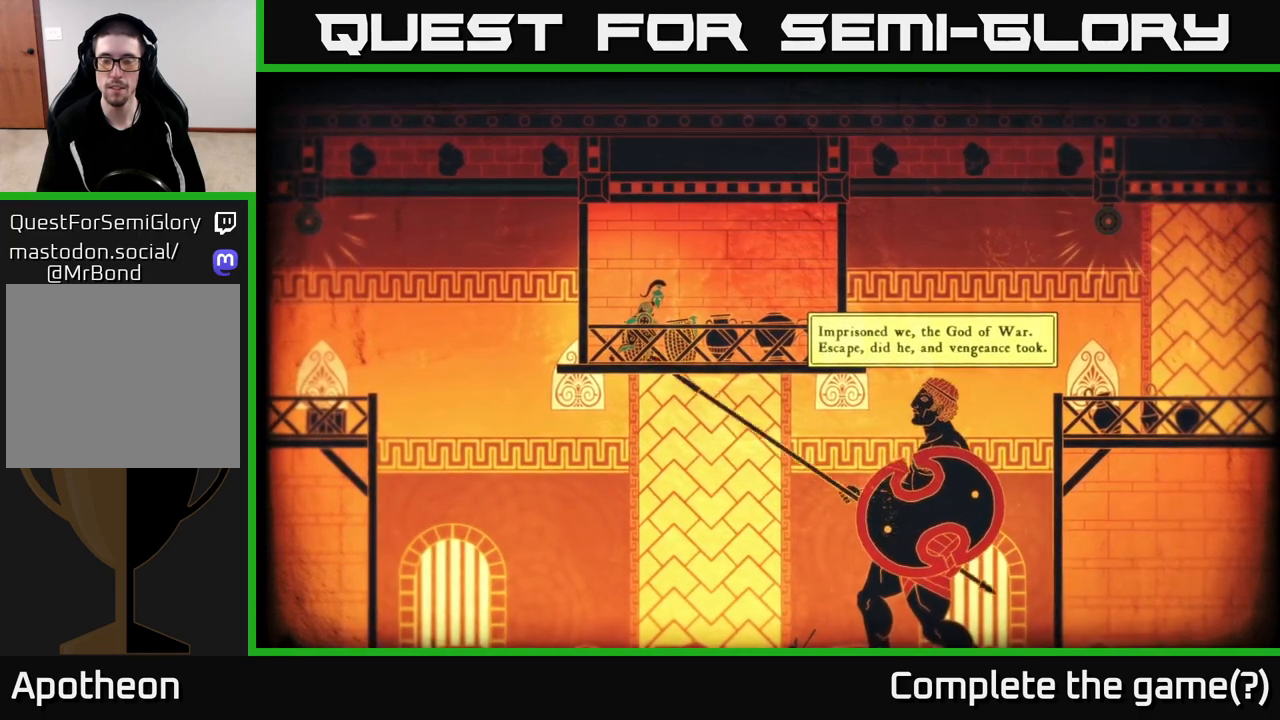
{"buttons": [], "left_stick": "center", "right_stick": "center", "events": [[83, "left_stick", "right"], [183, "right_stick", "center"], [317, "left_stick", "center"]]}
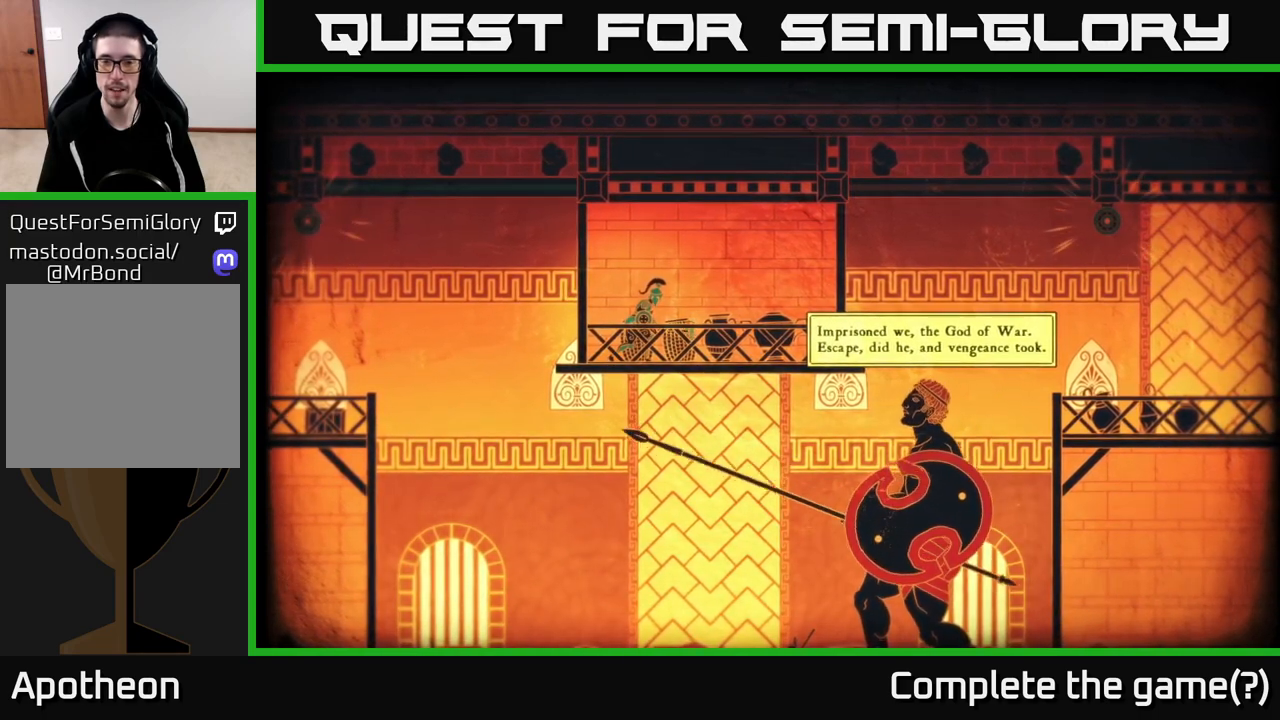
{"buttons": [], "left_stick": "center", "right_stick": "up-right", "events": [[17, "left_stick", "right"], [150, "right_stick", "up-right"], [267, "left_stick", "center"]]}
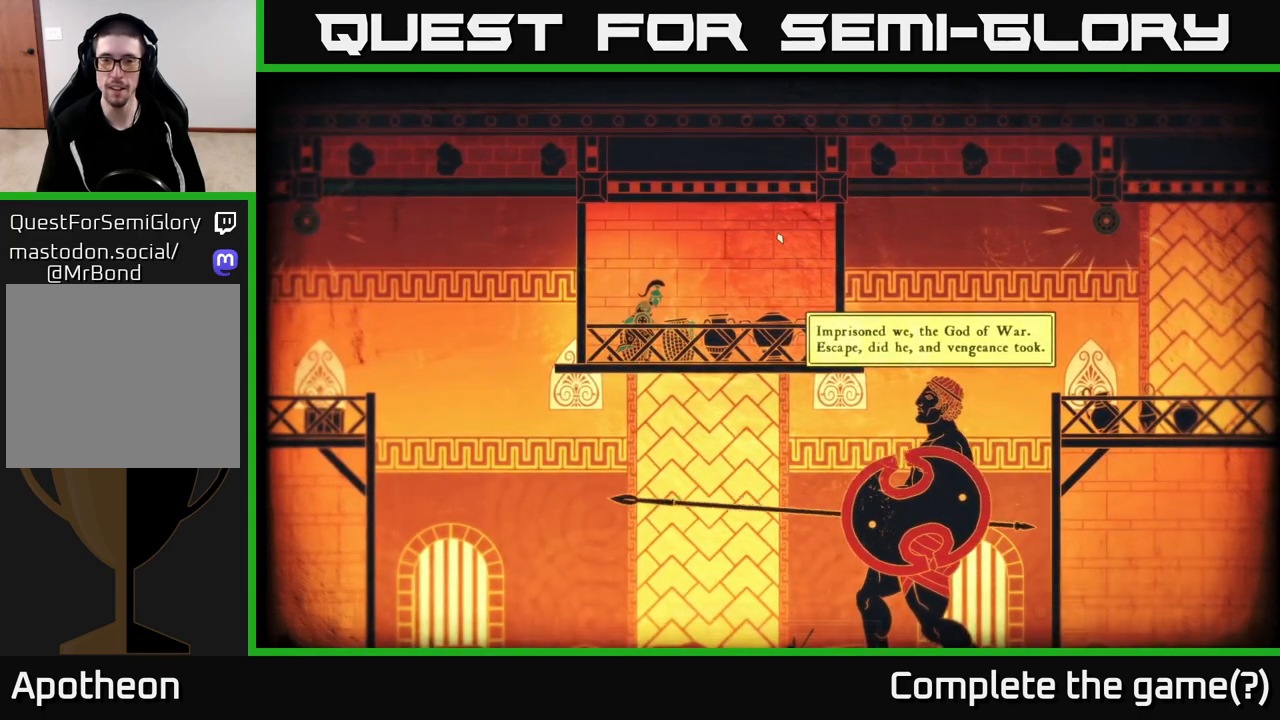
{"buttons": [], "left_stick": "center", "right_stick": "center", "events": [[83, "right_stick", "up"], [267, "right_stick", "center"]]}
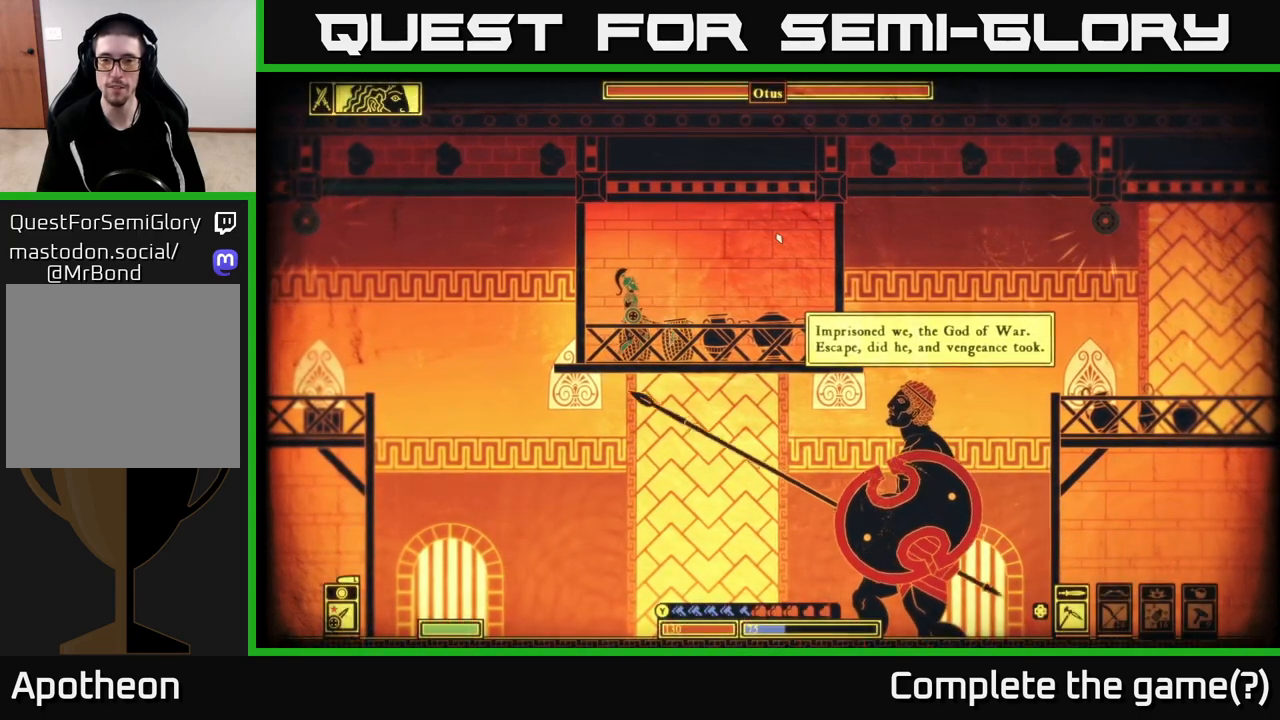
{"buttons": ["DPAD_RIGHT"], "left_stick": "center", "right_stick": "up-right", "events": [[67, "right_stick", "right"], [150, "right_stick", "up-right"], [500, "DPAD_RIGHT", "down"]]}
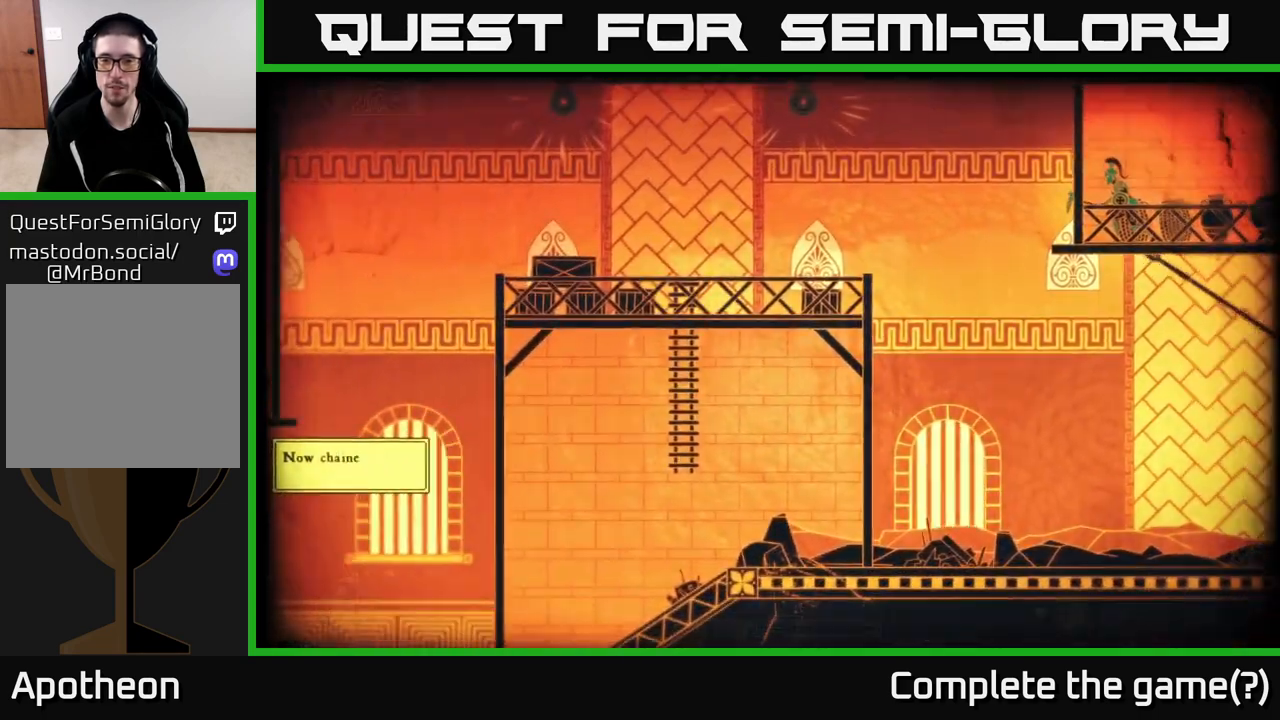
{"buttons": [], "left_stick": "center", "right_stick": "right", "events": [[17, "right_stick", "center"], [100, "DPAD_RIGHT", "up"], [450, "right_stick", "right"]]}
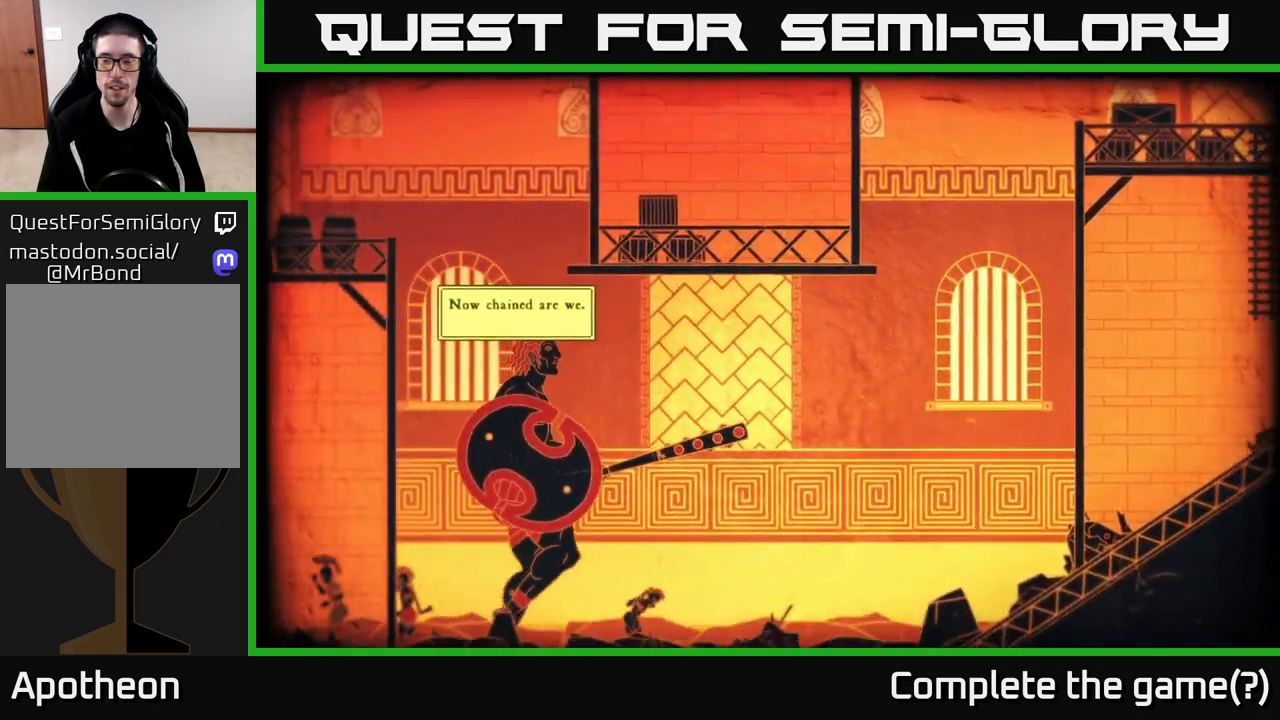
{"buttons": [], "left_stick": "center", "right_stick": "center", "events": [[83, "right_stick", "up-right"], [267, "right_stick", "center"]]}